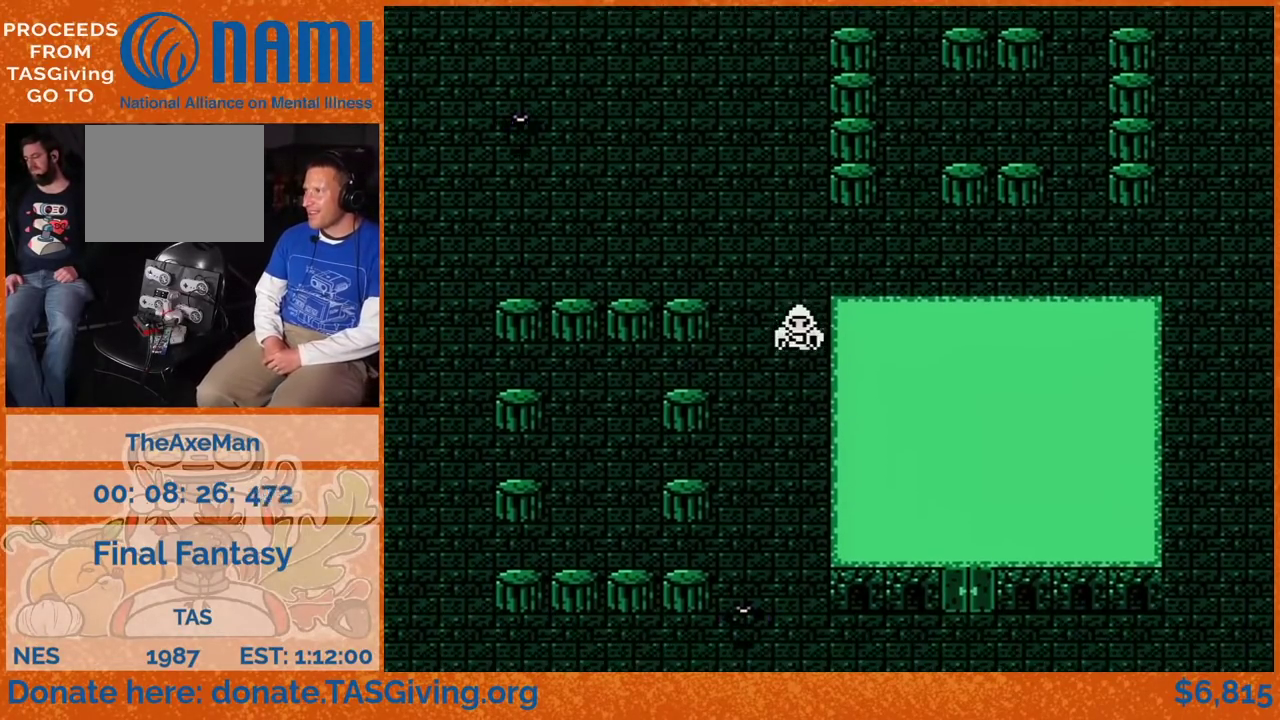
Gameplay with a controller (Nintendo layout); each line is a JSON object with the inputs held at the frame after it. "events" lists button and stick changes between this image and that frame as [ms after this image, input, new state], when the widget could be followed in between. Not read: L3 R3.
{"buttons": ["DPAD_DOWN"], "events": []}
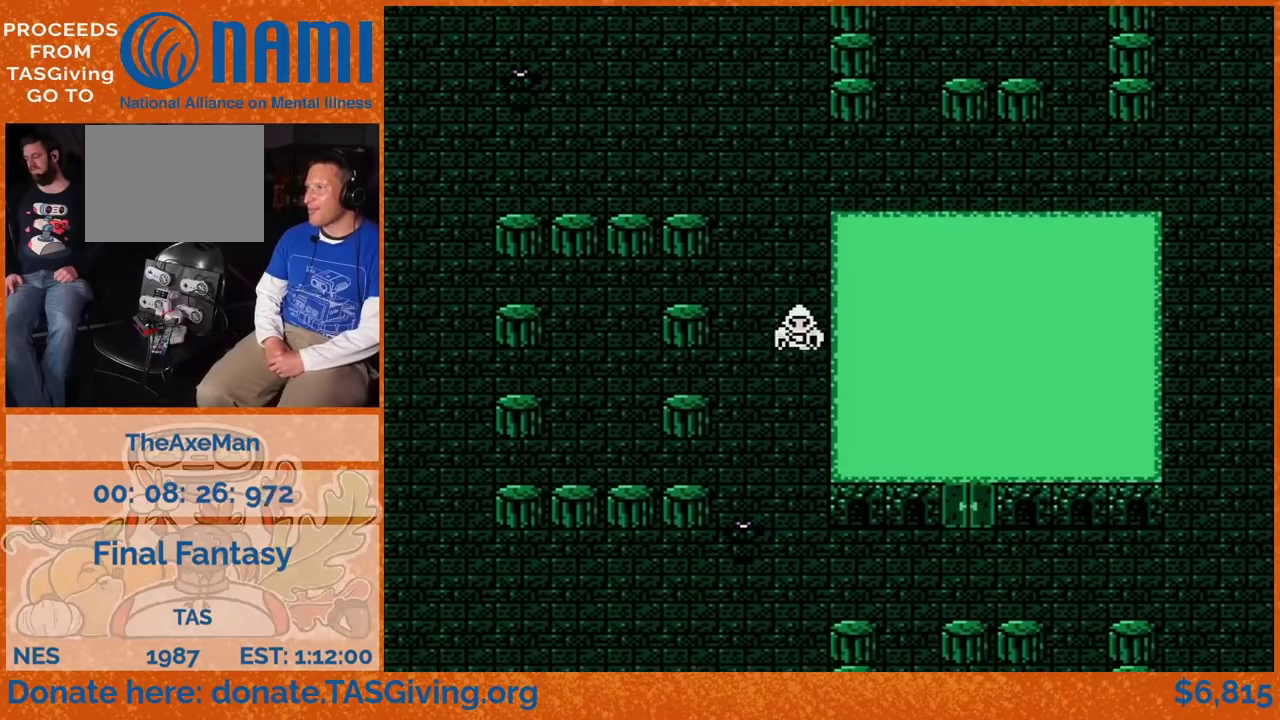
{"buttons": ["DPAD_DOWN"], "events": []}
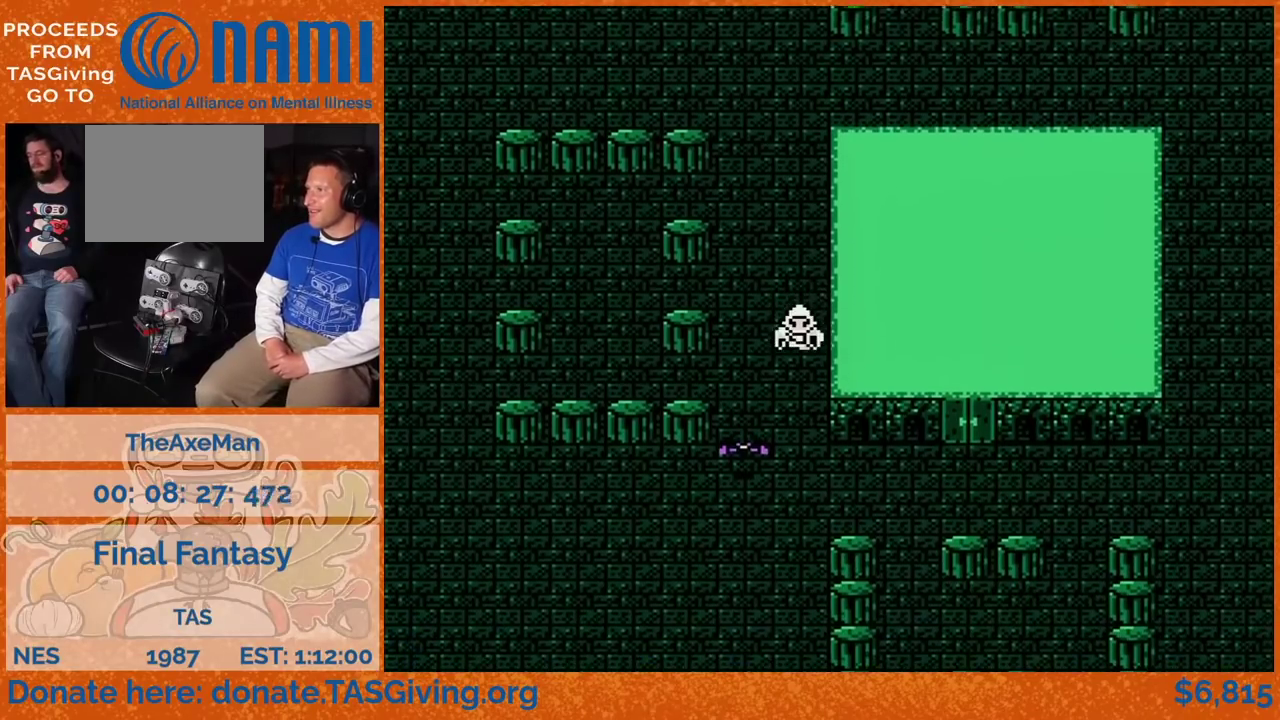
{"buttons": ["DPAD_DOWN"], "events": []}
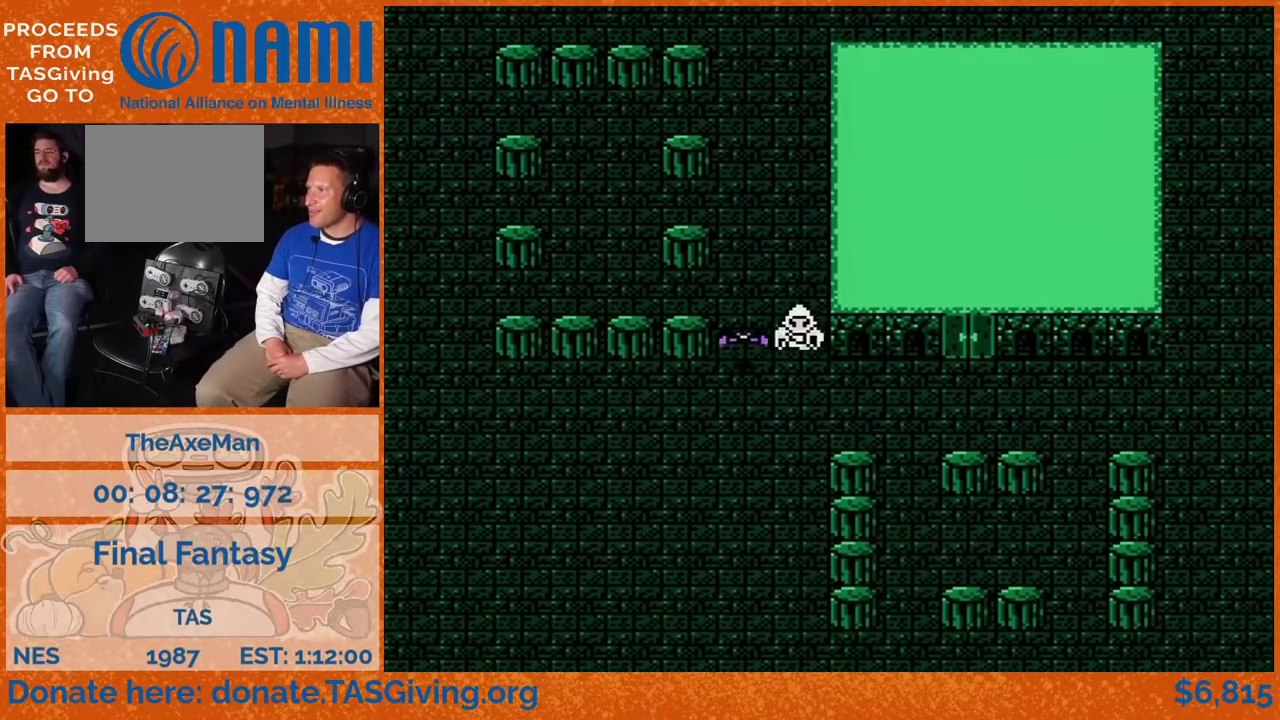
{"buttons": ["DPAD_RIGHT"], "events": [[217, "DPAD_RIGHT", "down"], [233, "DPAD_DOWN", "up"]]}
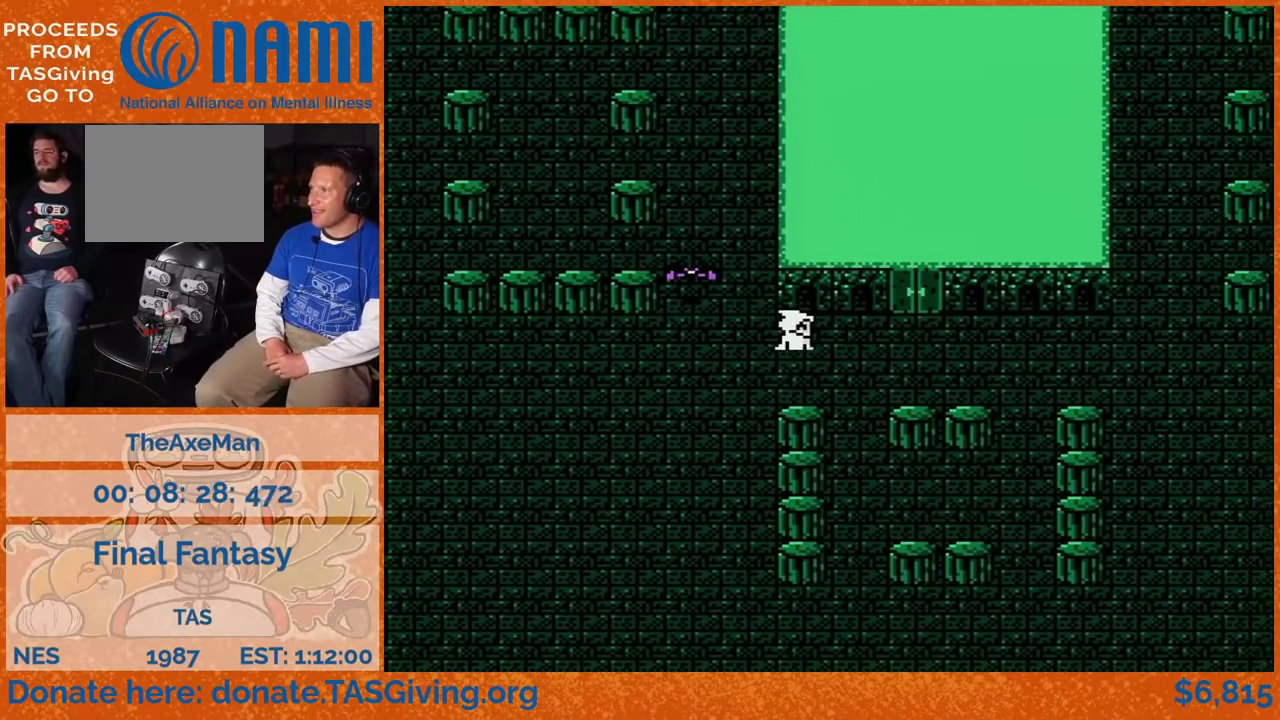
{"buttons": ["DPAD_RIGHT"], "events": []}
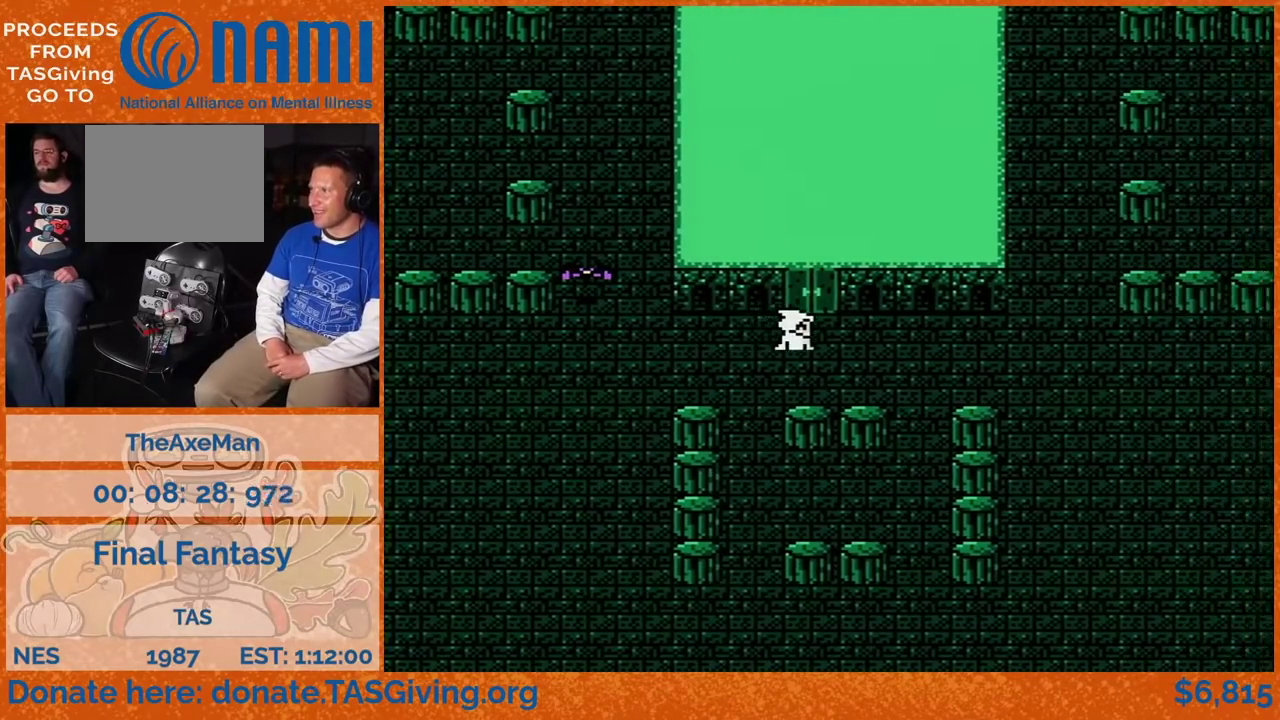
{"buttons": ["DPAD_UP"], "events": [[17, "DPAD_UP", "down"], [33, "DPAD_RIGHT", "up"]]}
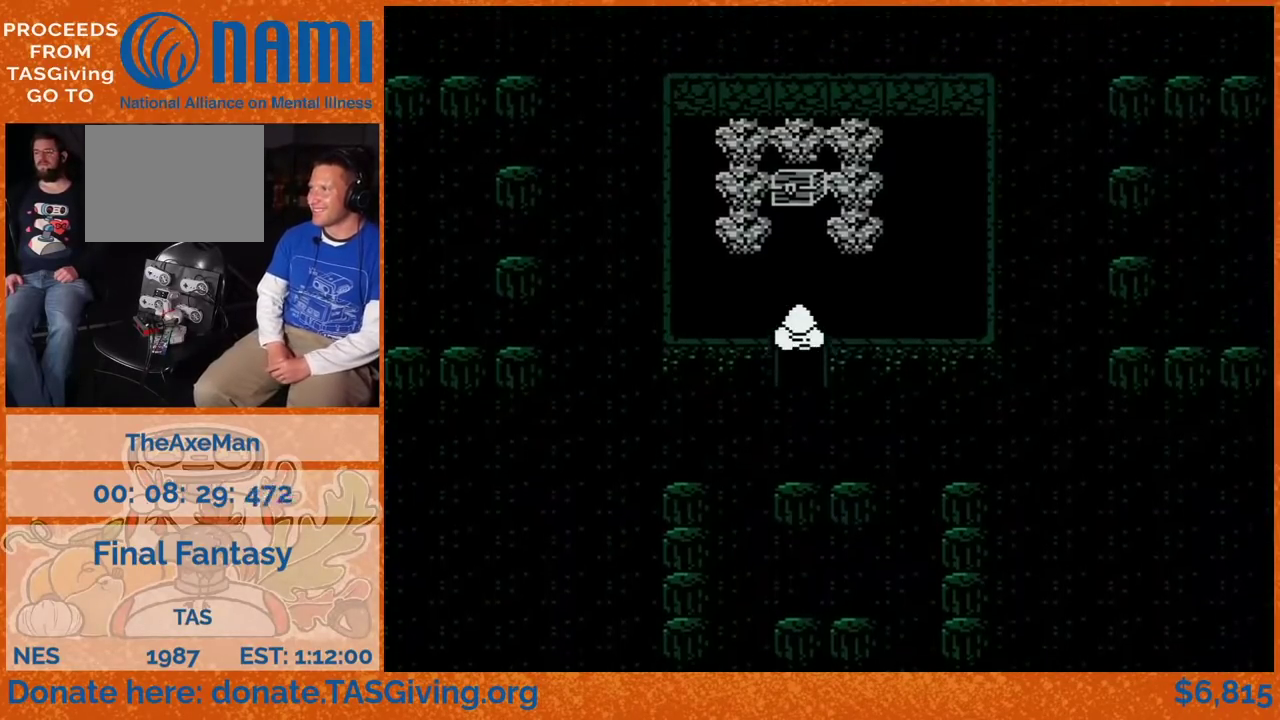
{"buttons": ["DPAD_UP"], "events": [[33, "DPAD_RIGHT", "down"], [233, "DPAD_RIGHT", "up"]]}
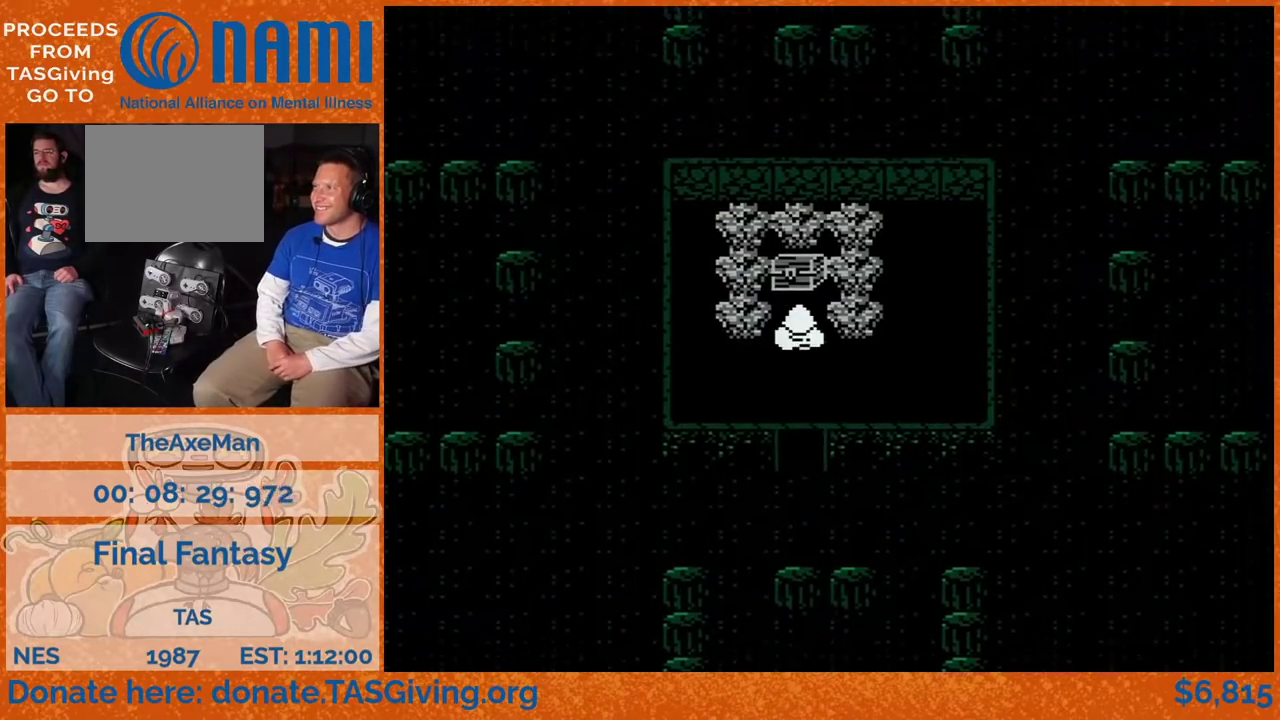
{"buttons": ["A", "DPAD_RIGHT"], "events": [[83, "A", "down"], [83, "DPAD_RIGHT", "down"], [83, "DPAD_UP", "up"]]}
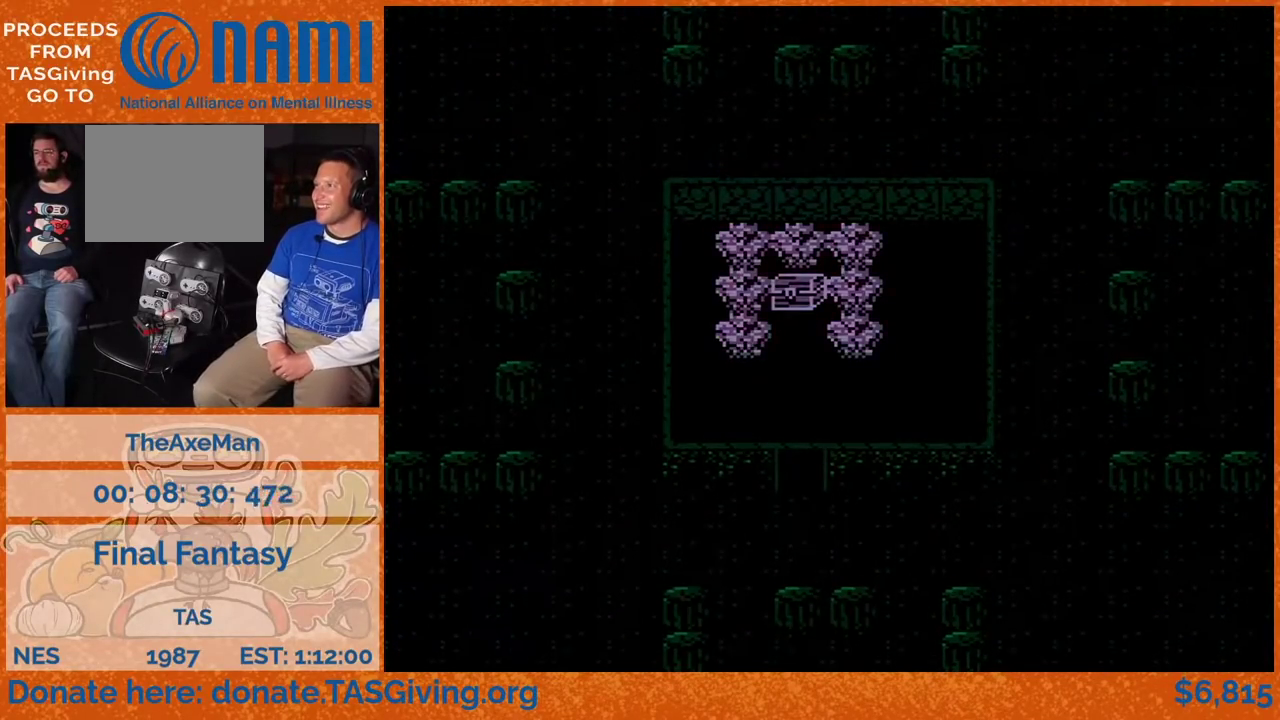
{"buttons": ["A", "DPAD_RIGHT"], "events": []}
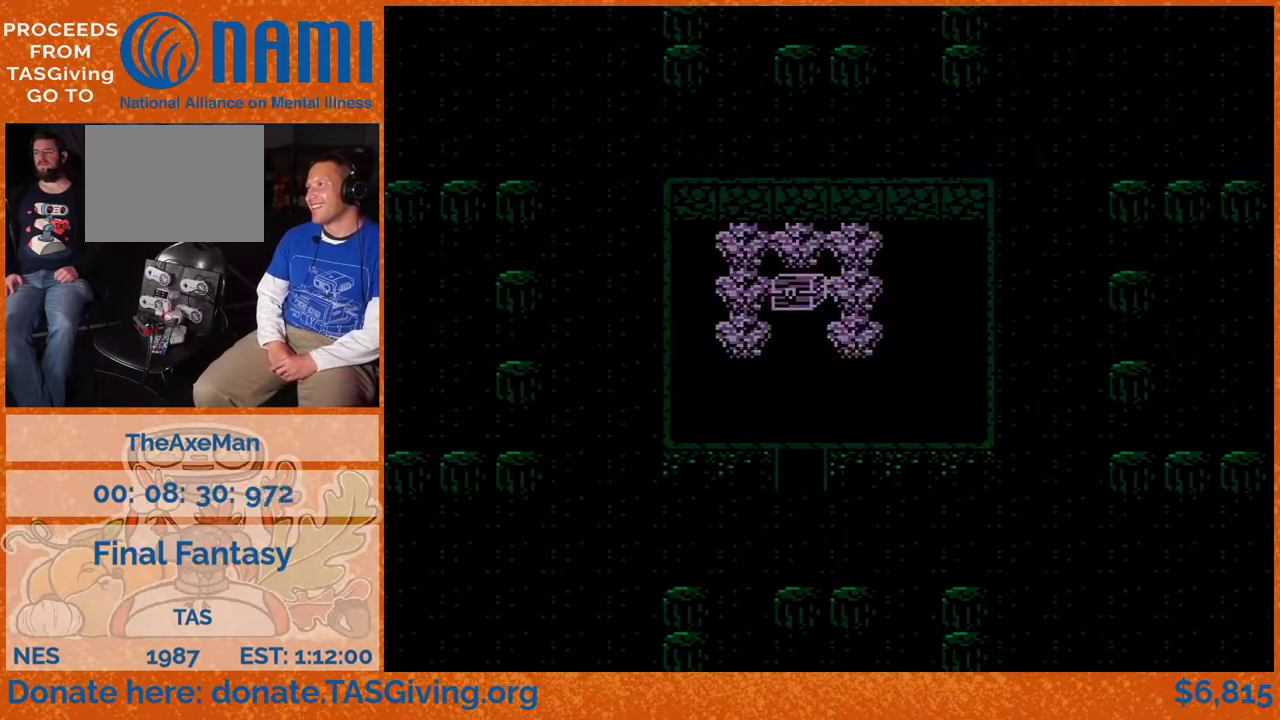
{"buttons": ["A", "DPAD_RIGHT"], "events": []}
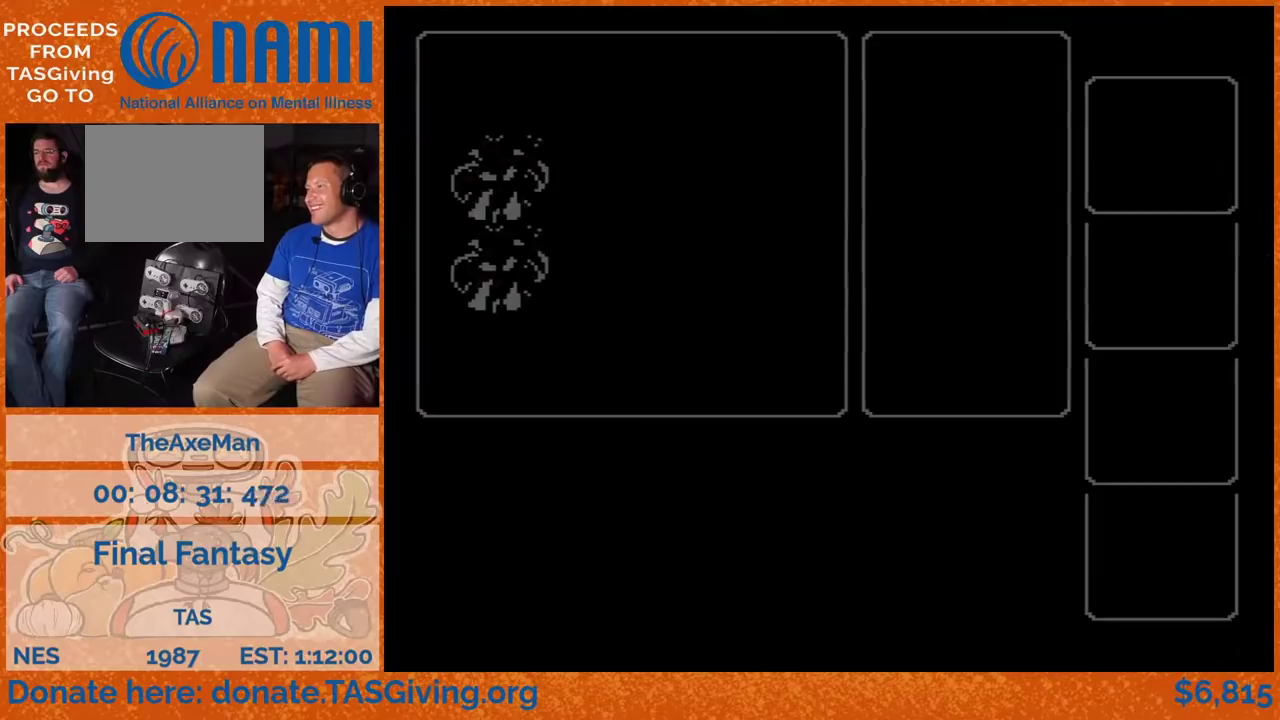
{"buttons": ["A", "DPAD_RIGHT"], "events": []}
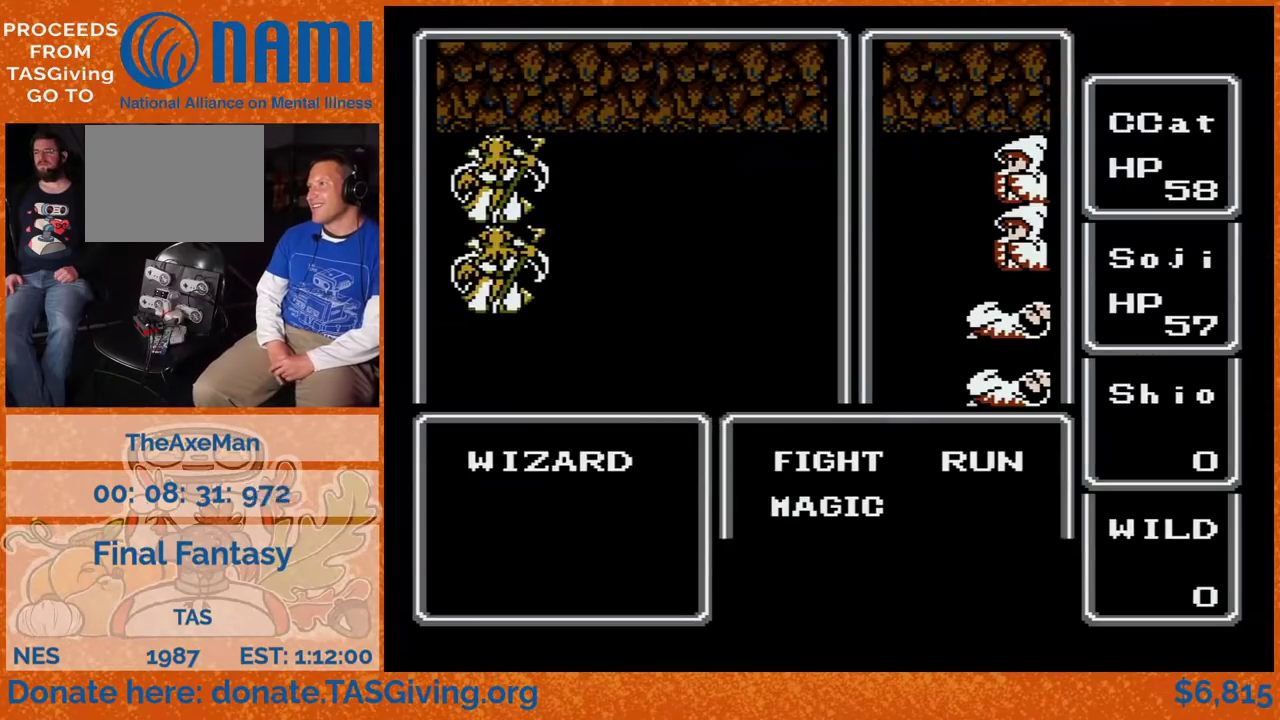
{"buttons": ["A", "DPAD_RIGHT"], "events": []}
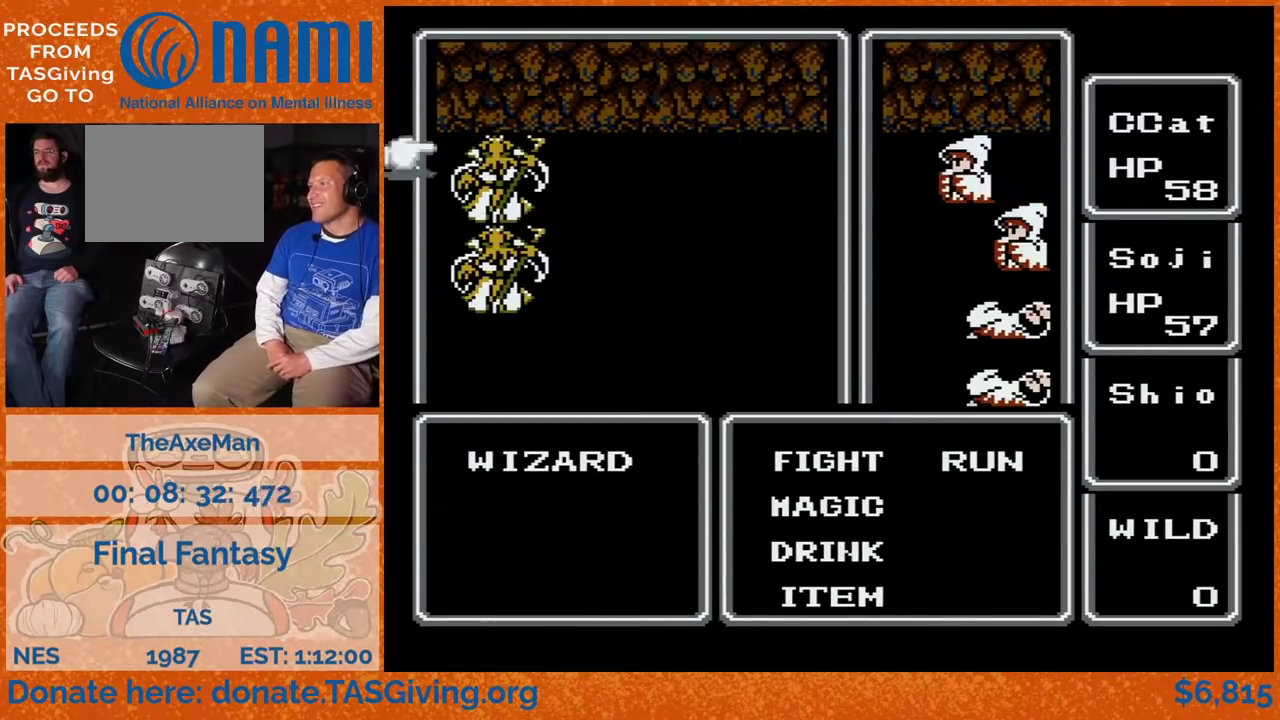
{"buttons": ["DPAD_DOWN"], "events": [[183, "DPAD_RIGHT", "up"], [217, "DPAD_DOWN", "down"], [233, "A", "up"]]}
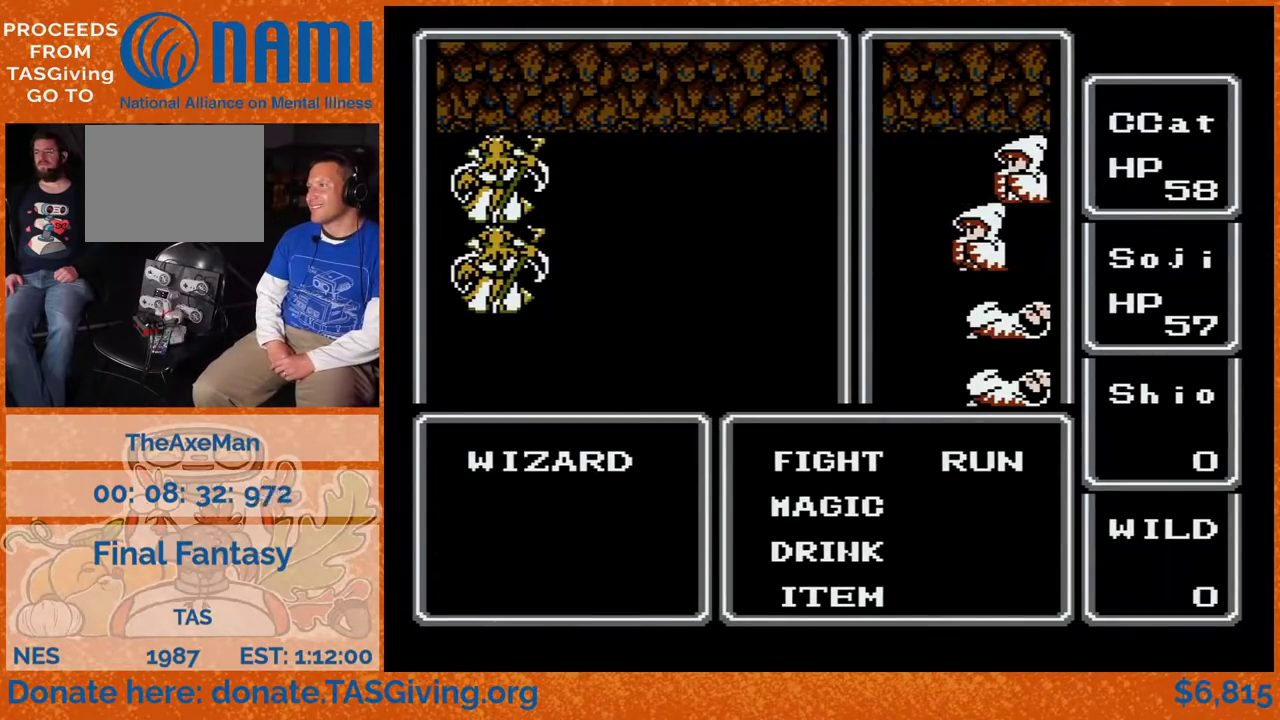
{"buttons": ["DPAD_RIGHT"], "events": [[367, "A", "down"], [383, "DPAD_DOWN", "up"], [400, "DPAD_RIGHT", "down"], [417, "A", "up"]]}
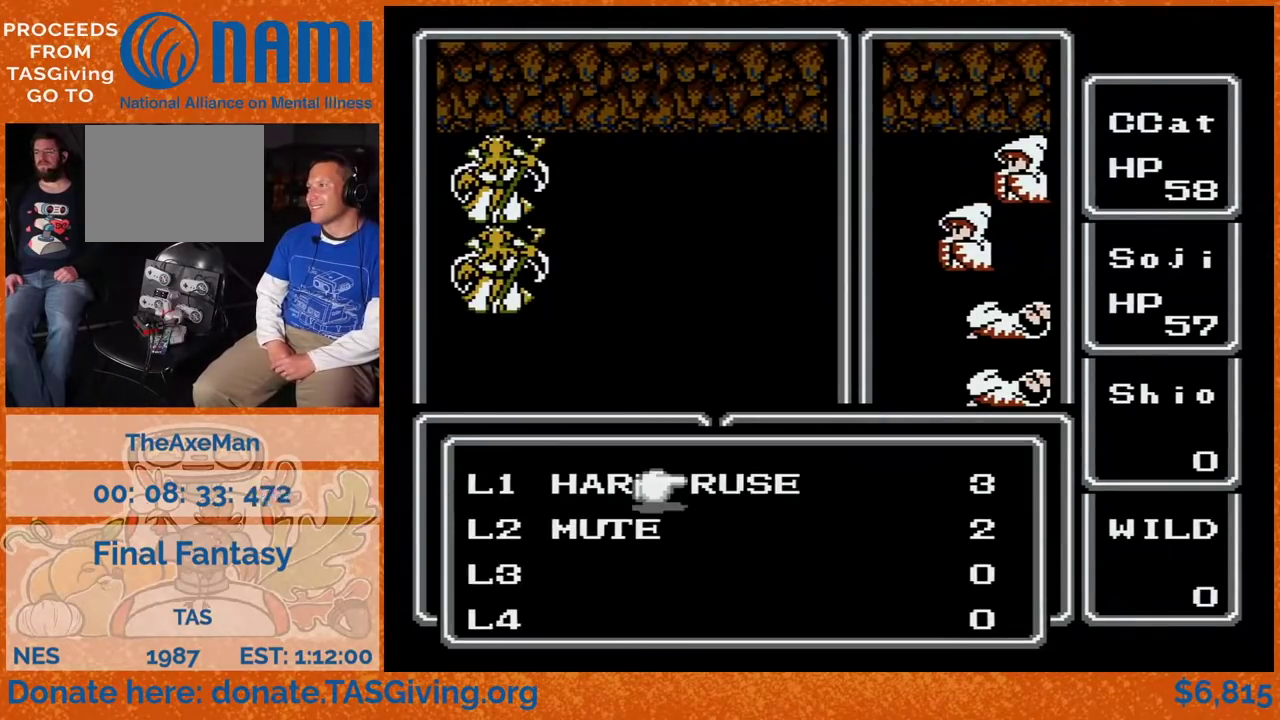
{"buttons": [], "events": [[167, "DPAD_RIGHT", "up"]]}
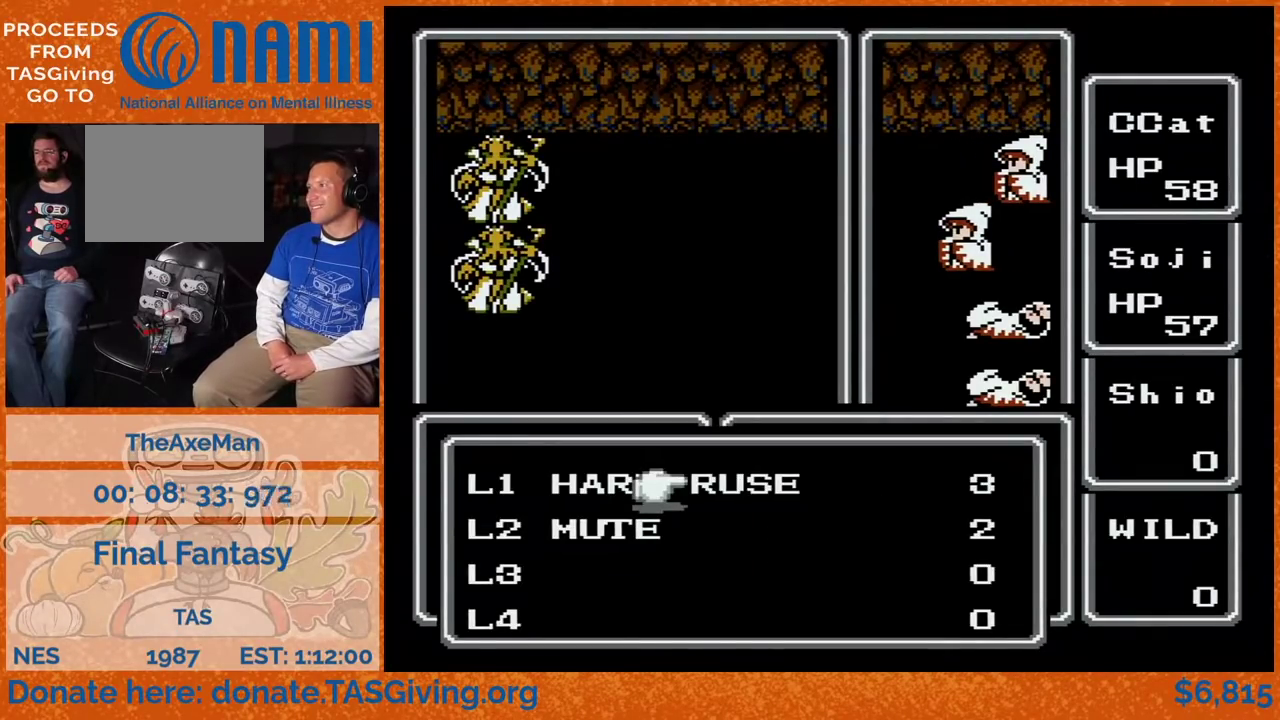
{"buttons": [], "events": []}
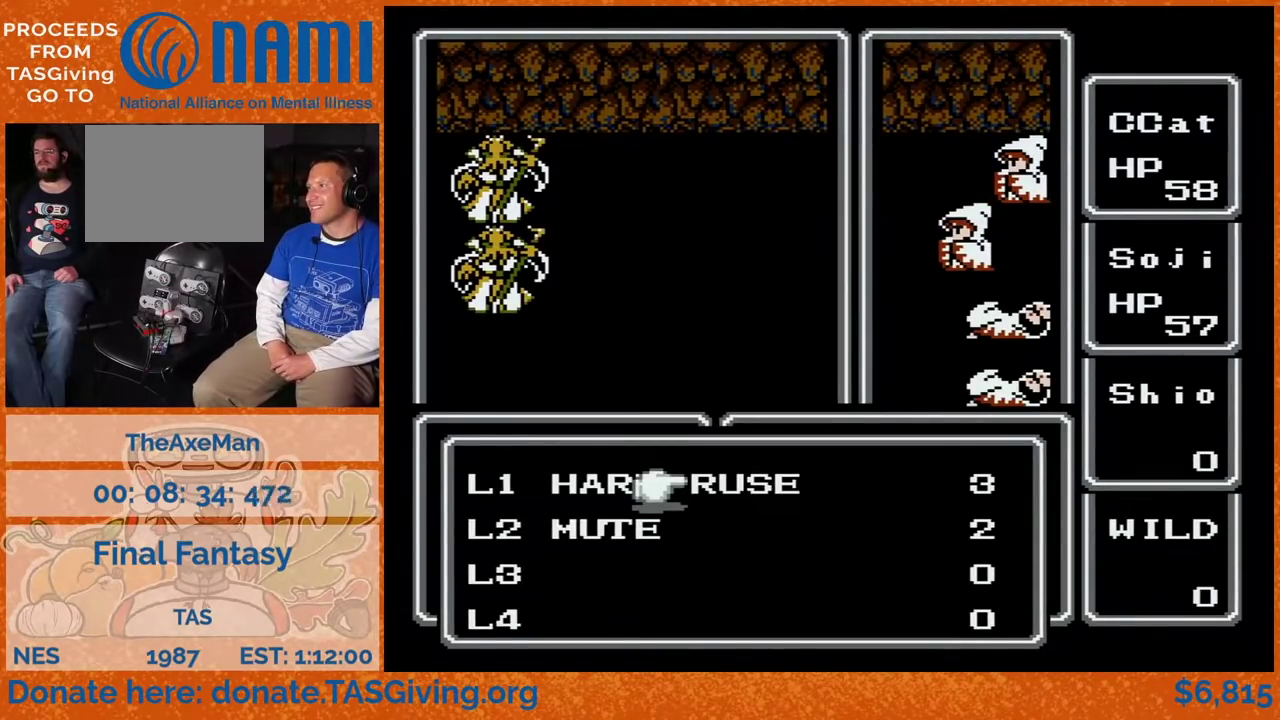
{"buttons": [], "events": []}
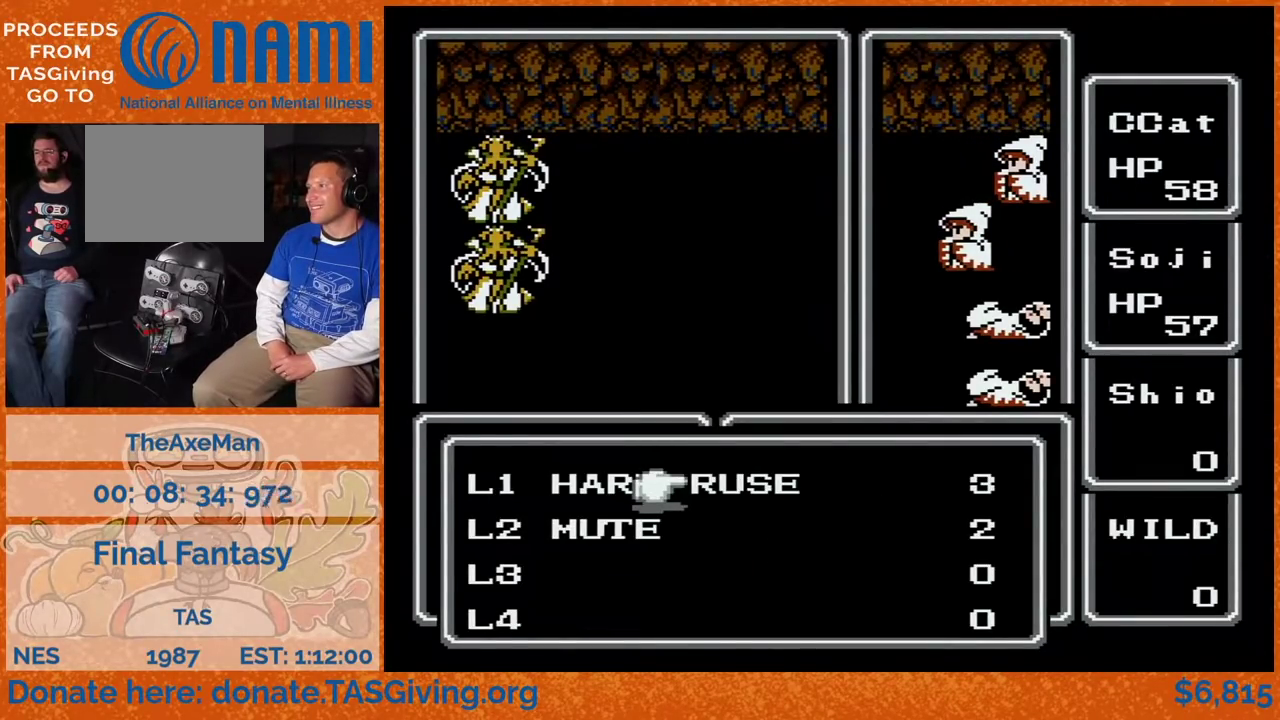
{"buttons": [], "events": []}
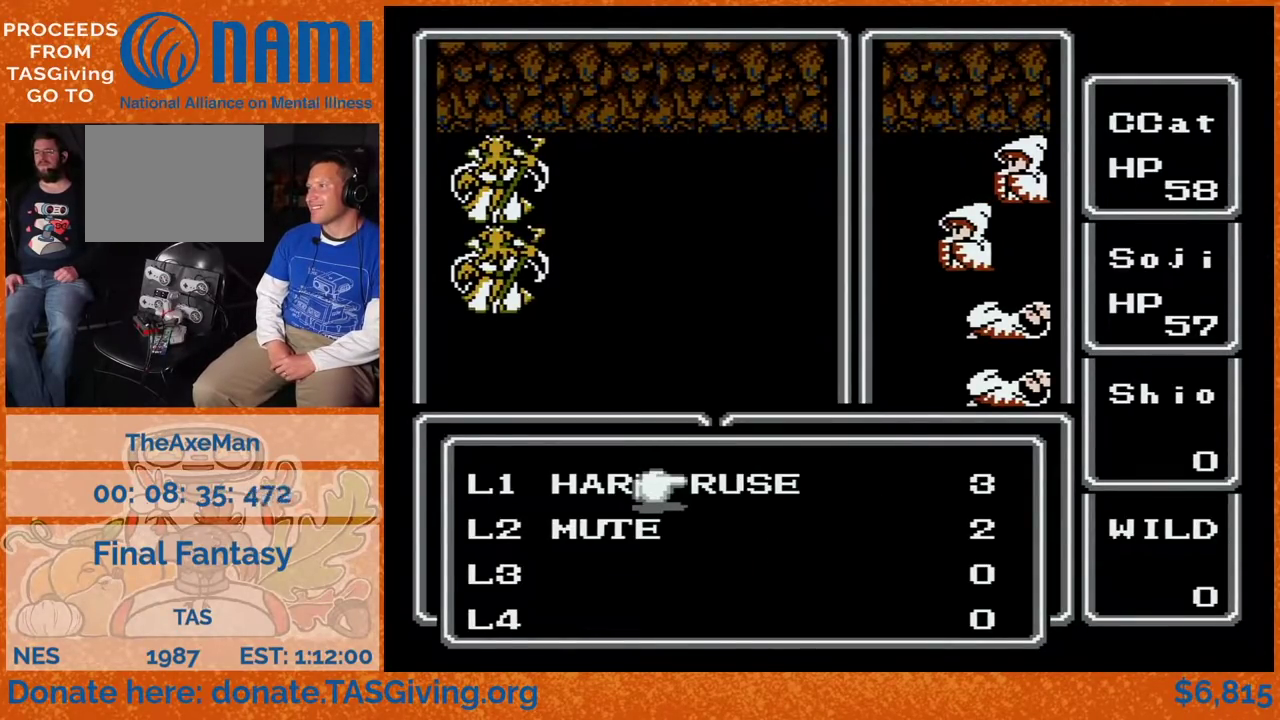
{"buttons": ["A", "DPAD_RIGHT"], "events": [[183, "A", "down"], [217, "DPAD_RIGHT", "down"]]}
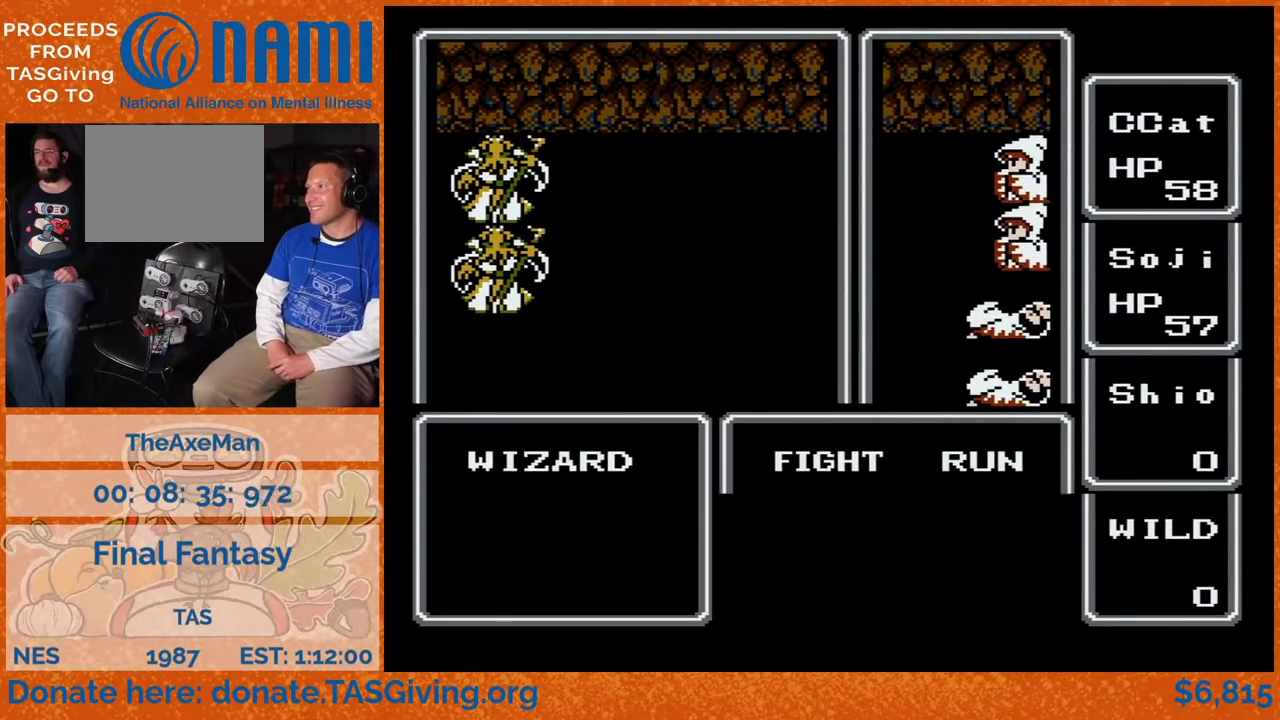
{"buttons": ["A", "DPAD_RIGHT"], "events": []}
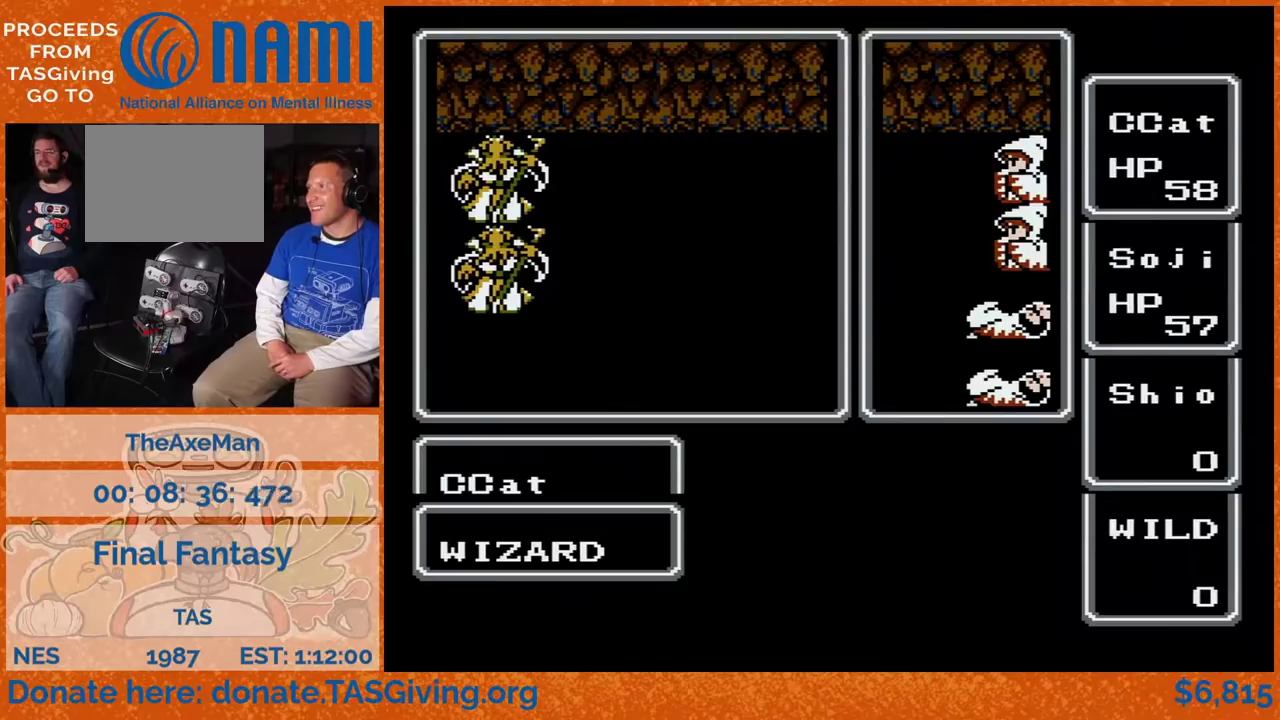
{"buttons": ["A", "DPAD_RIGHT"], "events": []}
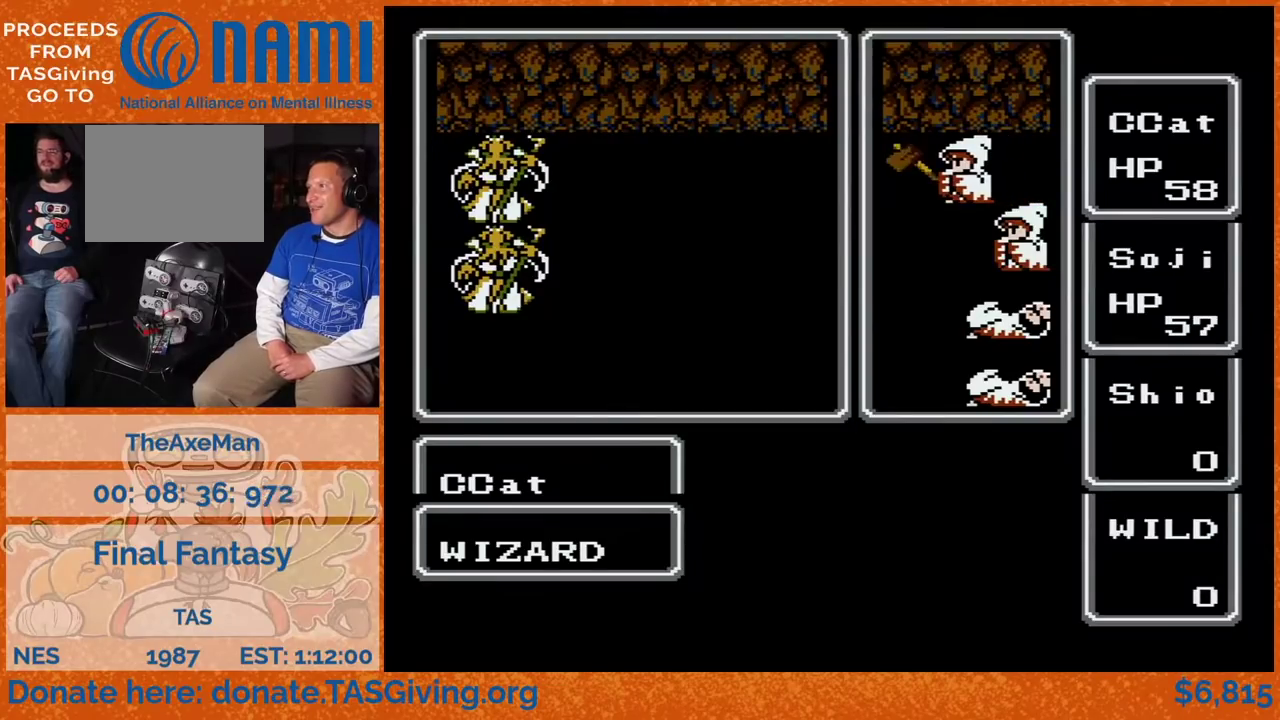
{"buttons": ["A", "DPAD_RIGHT"], "events": []}
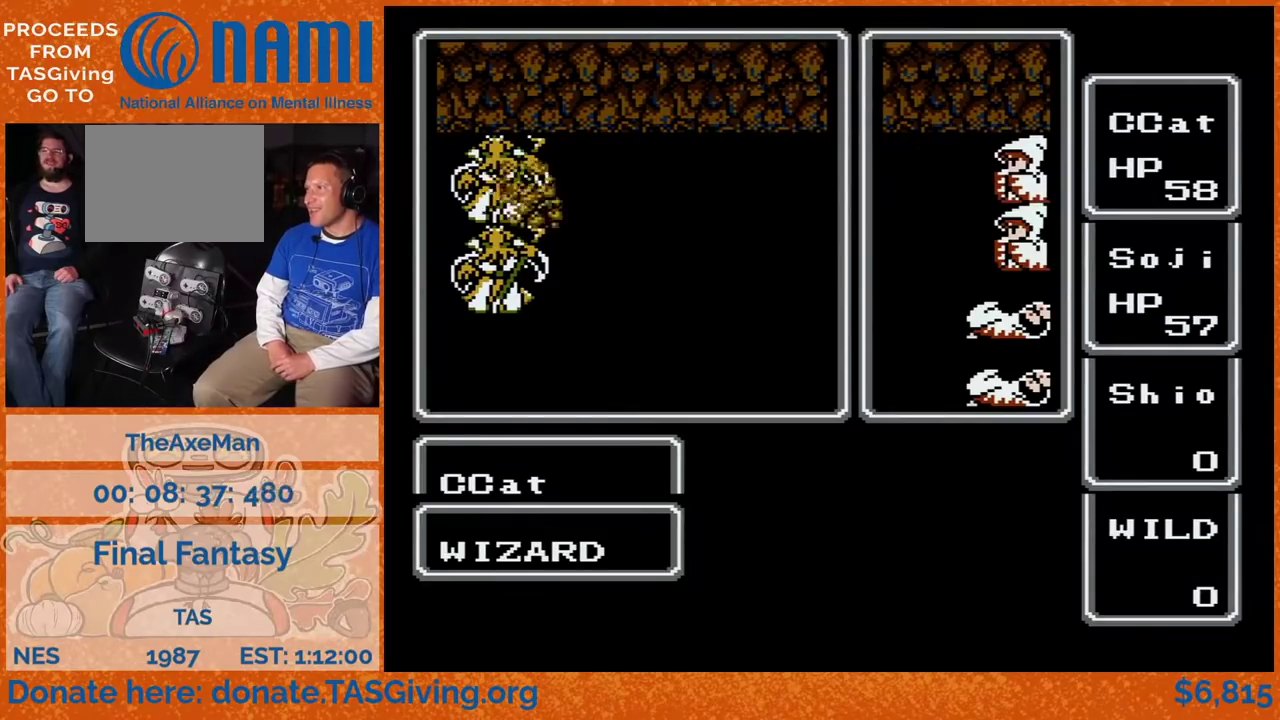
{"buttons": ["A", "DPAD_RIGHT"], "events": []}
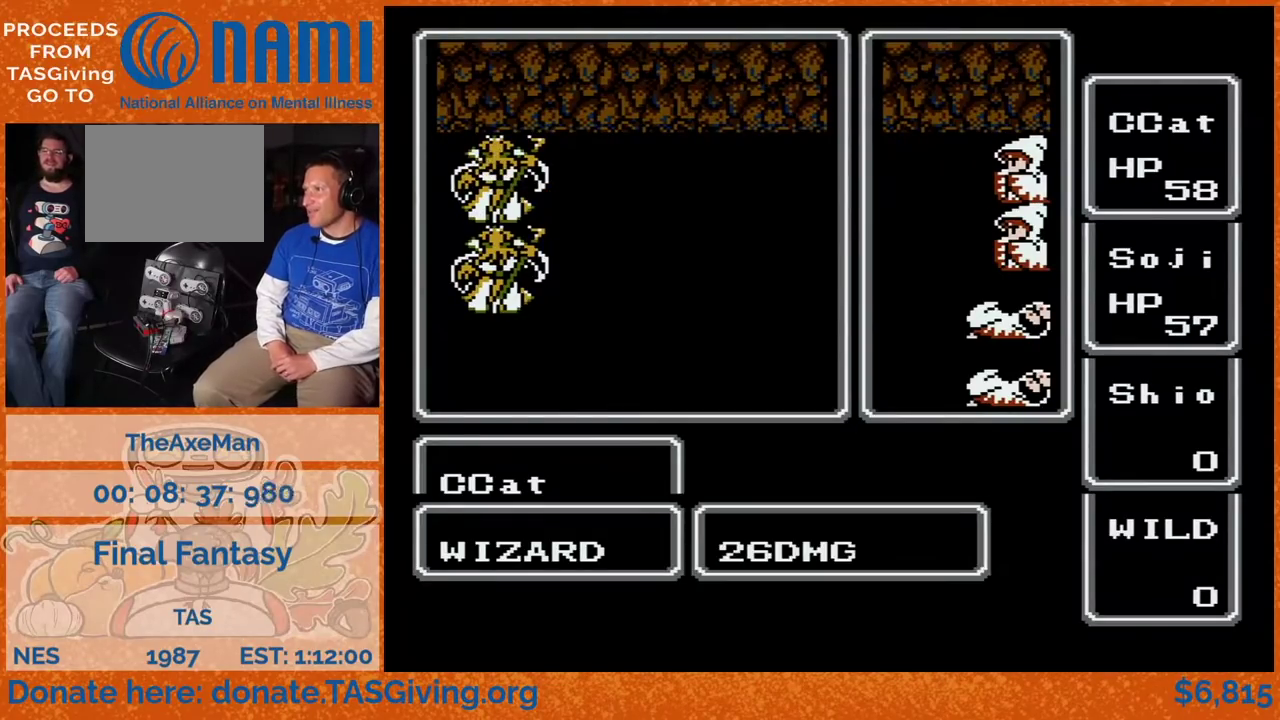
{"buttons": ["A", "DPAD_RIGHT"], "events": []}
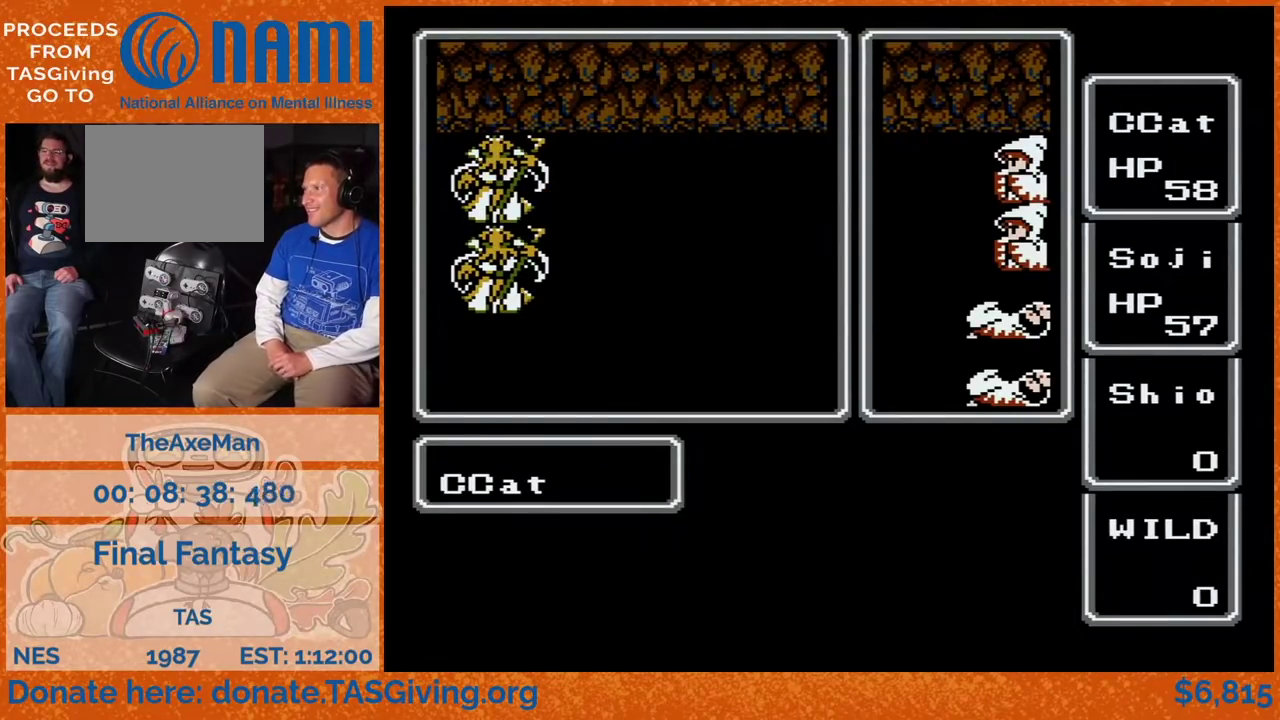
{"buttons": ["A", "DPAD_RIGHT"], "events": []}
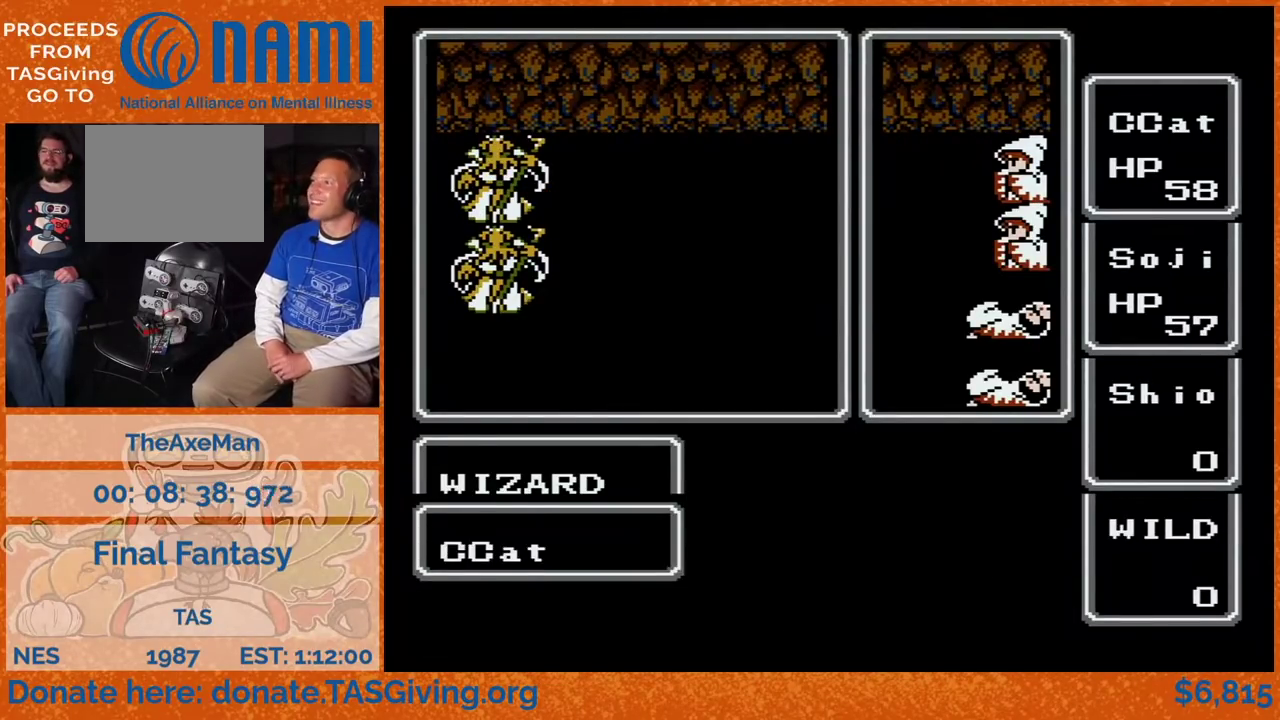
{"buttons": ["A", "DPAD_RIGHT"], "events": []}
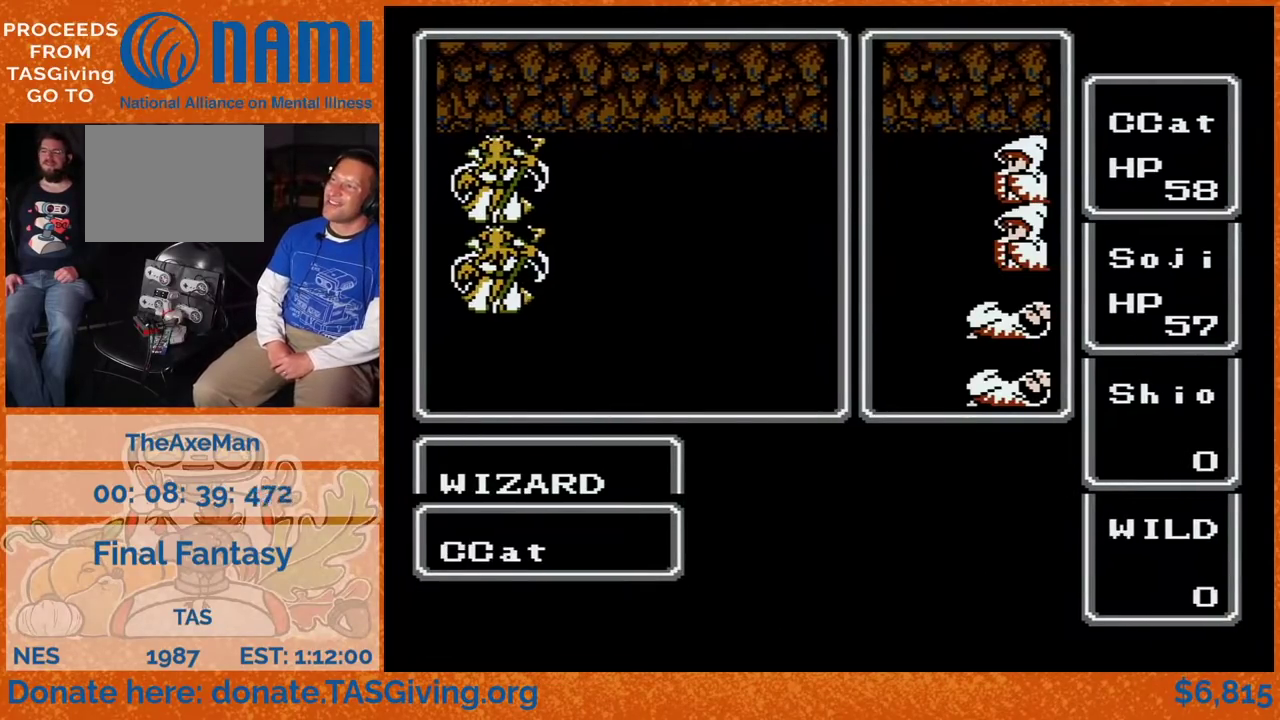
{"buttons": ["A", "DPAD_RIGHT"], "events": []}
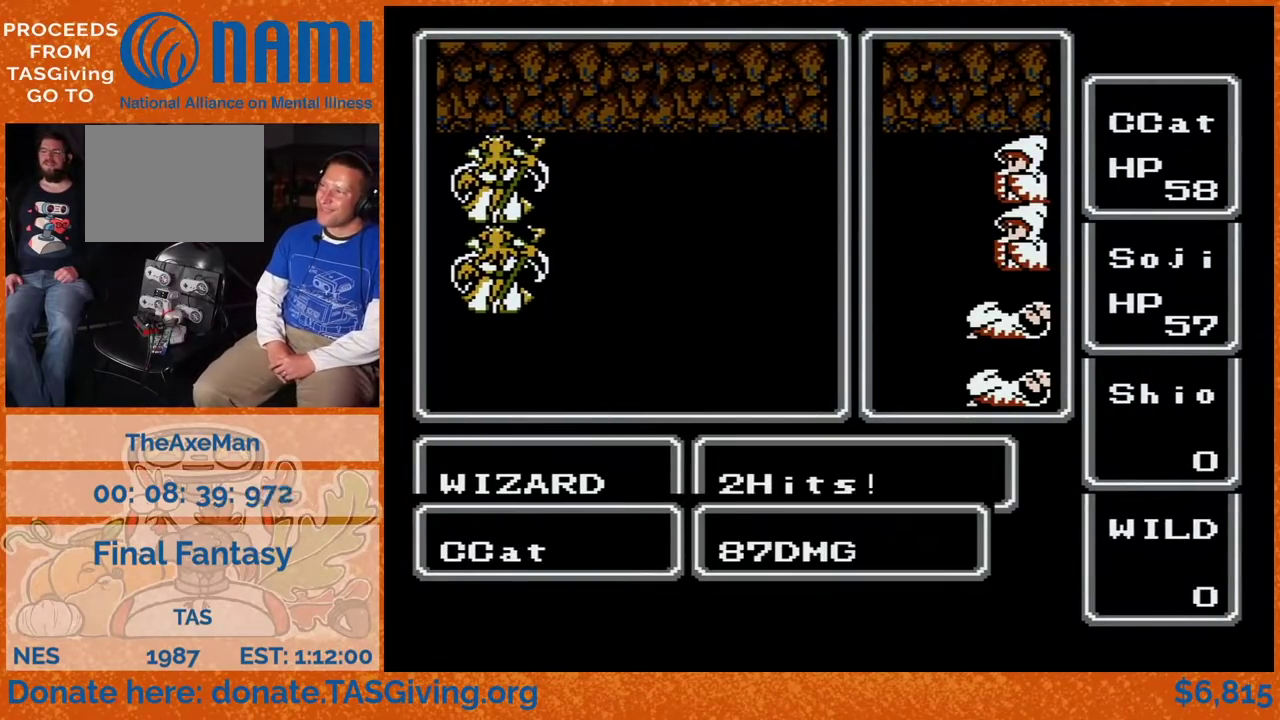
{"buttons": ["A", "DPAD_RIGHT"], "events": []}